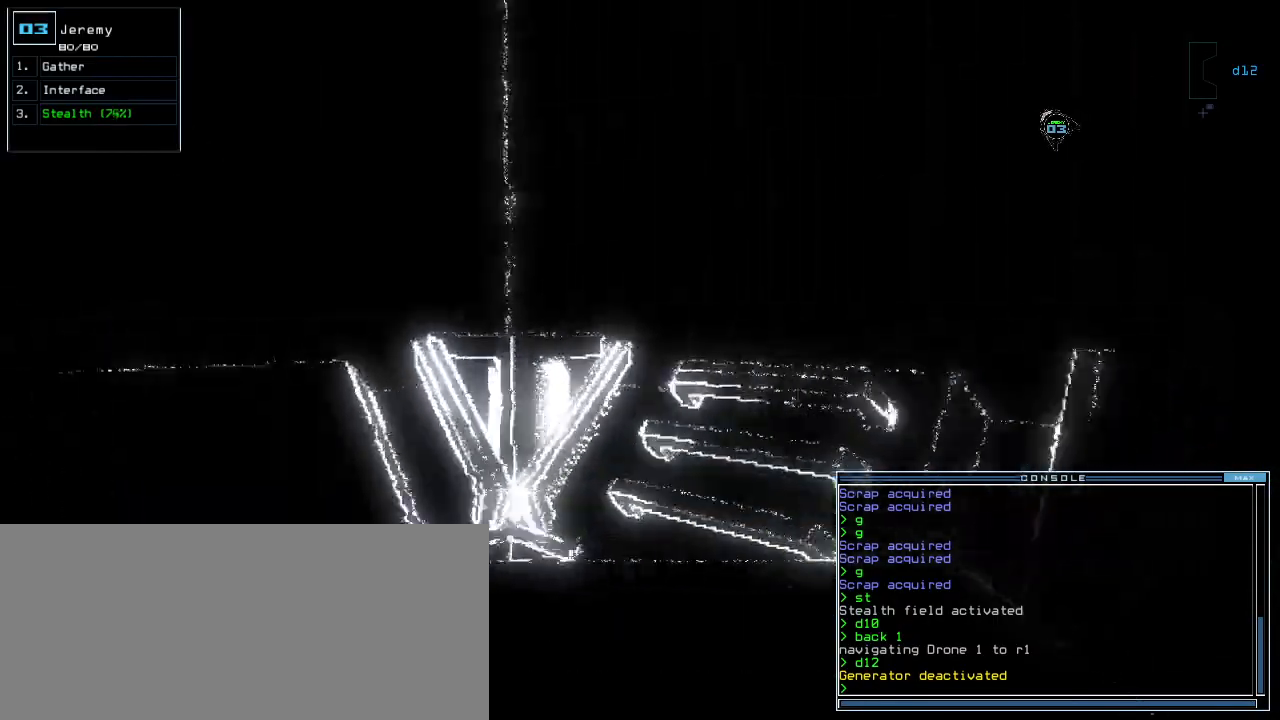
Gameplay with keyboard; each line is a JSON object with the keys held at the frame after it. "events" lists presses ("down") and releases ("up") of ".", "0", "1", "2", "3", "4", "5", "6", "7", "8", "9", "a", "b", "backspace", "c", "caps_lock", "comma", "ctrl_l", "ctrl_r", "d", "down", "e", "equals", "escape", "f", "f1", "g", "h", "i", "j", "k", "l", "left", "m", "minus", "n", "o", "p", "q", "quote", "r", "return", "right", "s", "semicolon", "shift_l", "shift_r", "space", "t", "tab", "tilde", "u", "up", "v", "w", "x", "y" and "z" between this image and that frame as [ms after this image, input, new state], when the widget could be followed in between. No other keys are recorded. Mouse input is not recorded. Not read: other_keys.
{"keys": ["right"], "events": []}
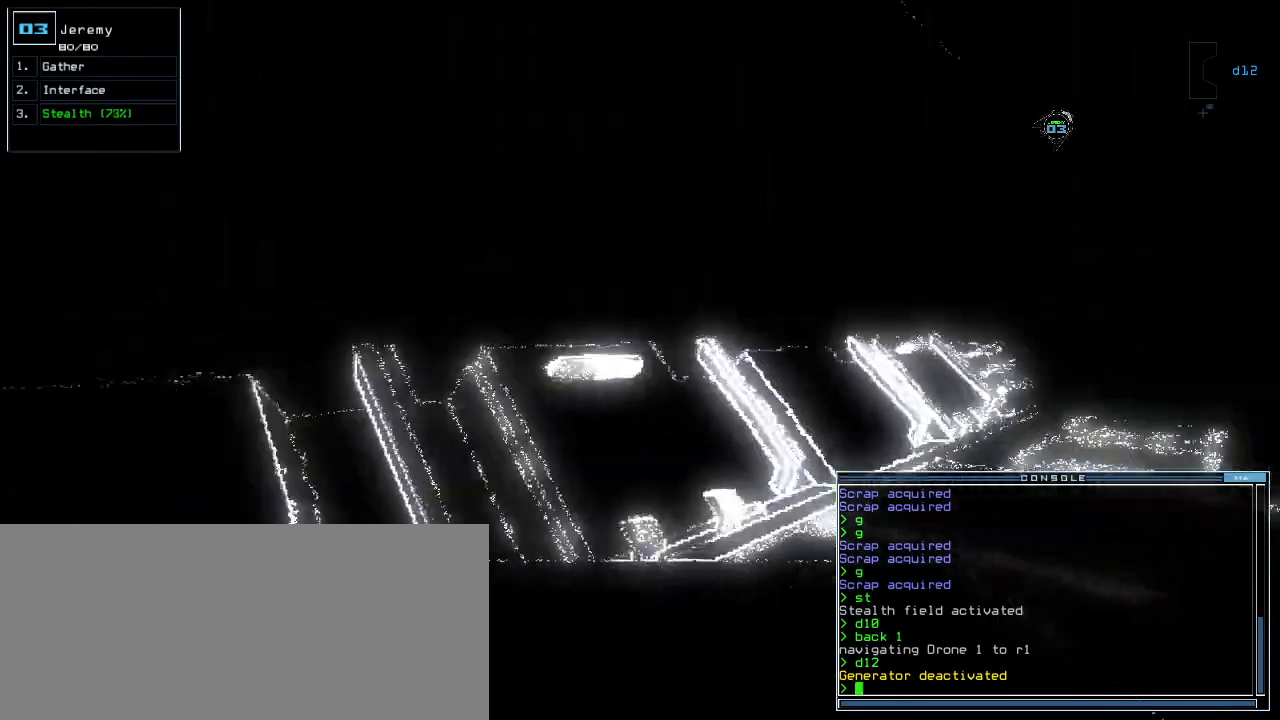
{"keys": [], "events": [[340, "right", "up"]]}
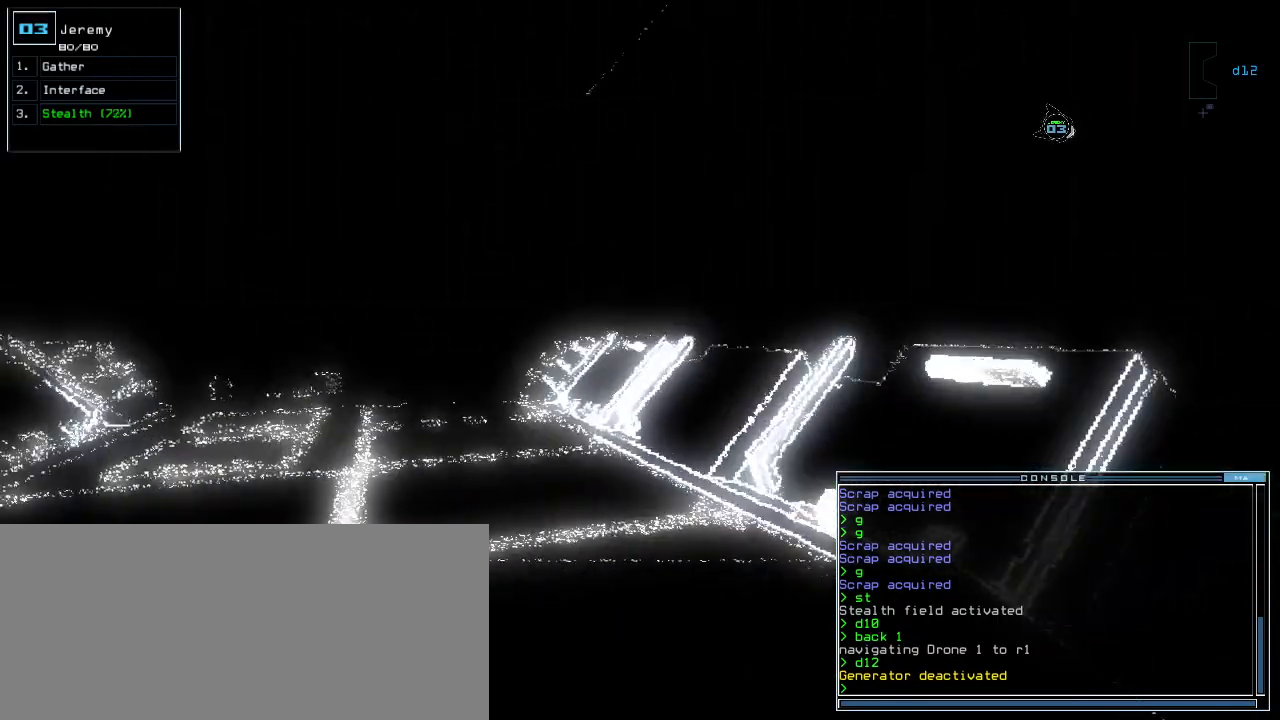
{"keys": [], "events": [[140, "space", "down"], [220, "space", "up"]]}
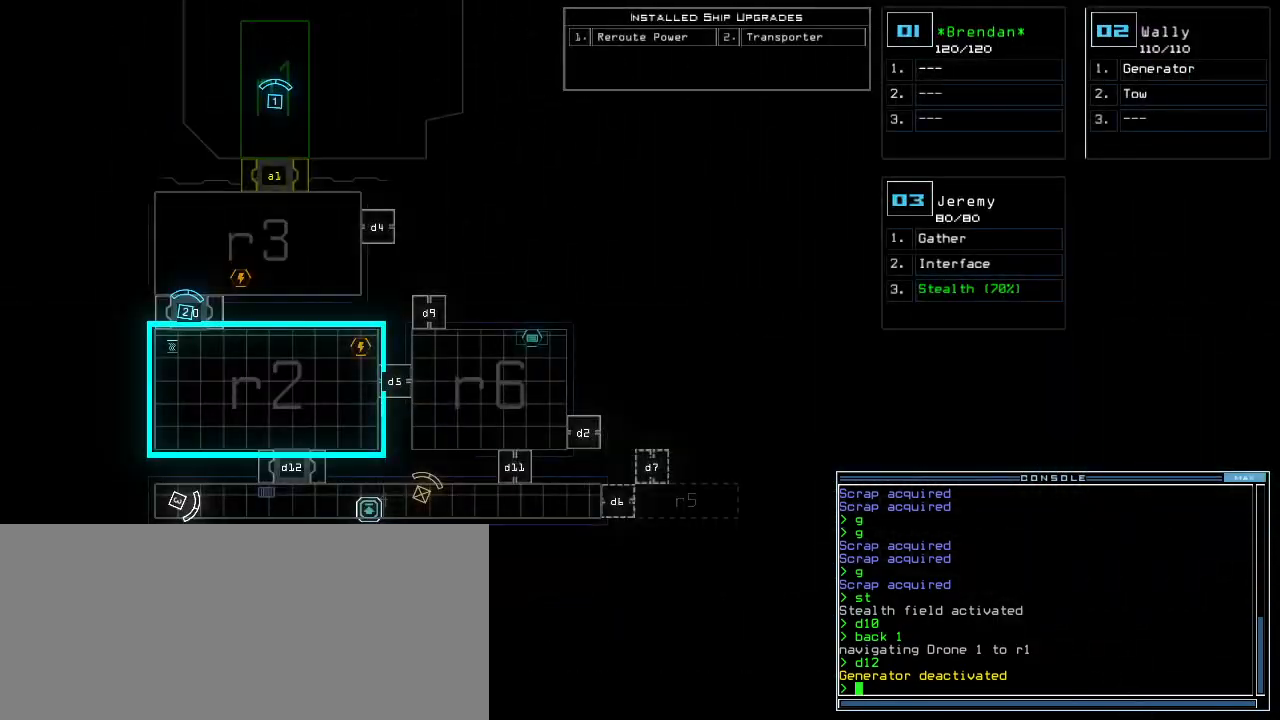
{"keys": ["down", "left"], "events": [[360, "2", "down"], [420, "left", "down"], [440, "2", "up"], [500, "down", "down"]]}
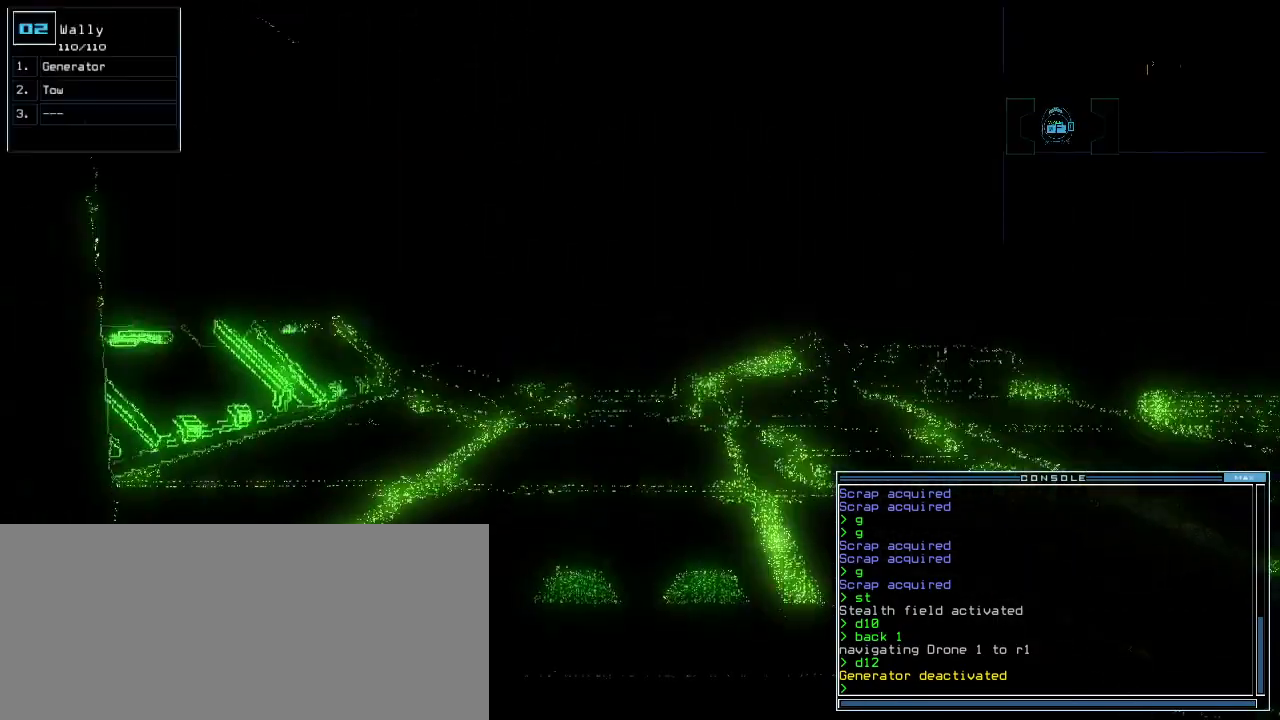
{"keys": ["left"], "events": [[400, "down", "up"]]}
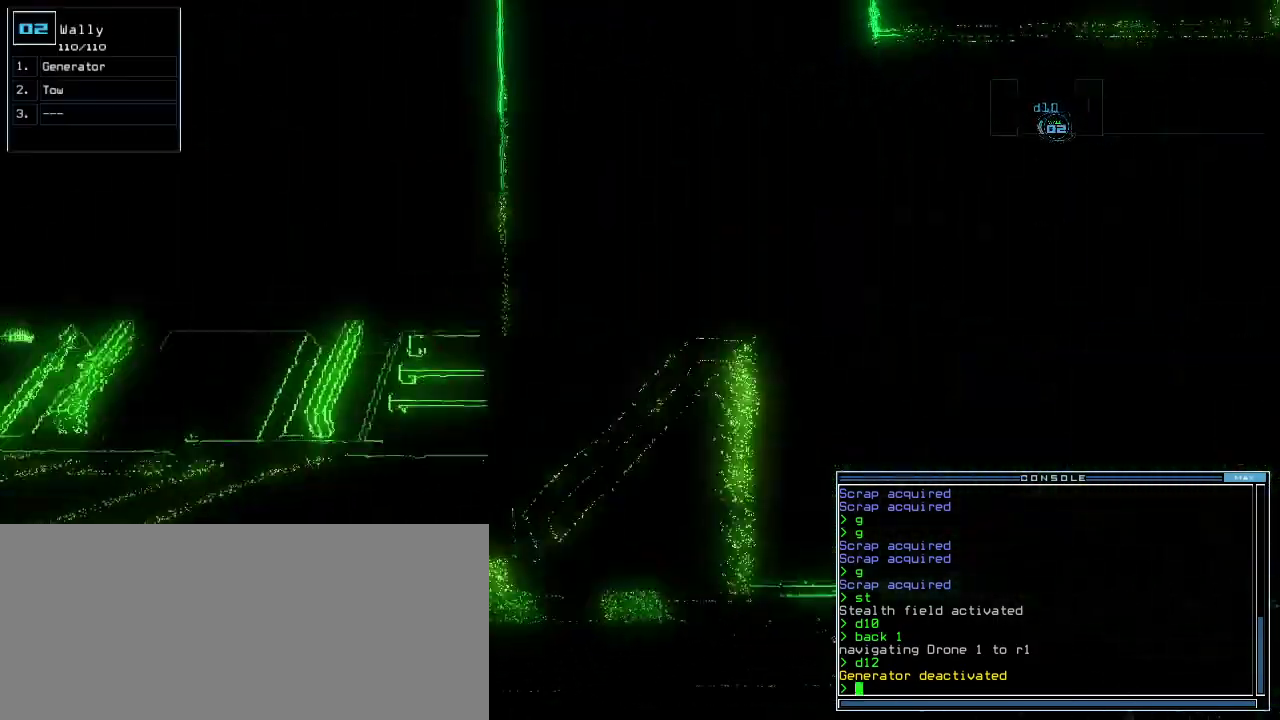
{"keys": ["up"], "events": [[140, "up", "down"], [420, "left", "up"]]}
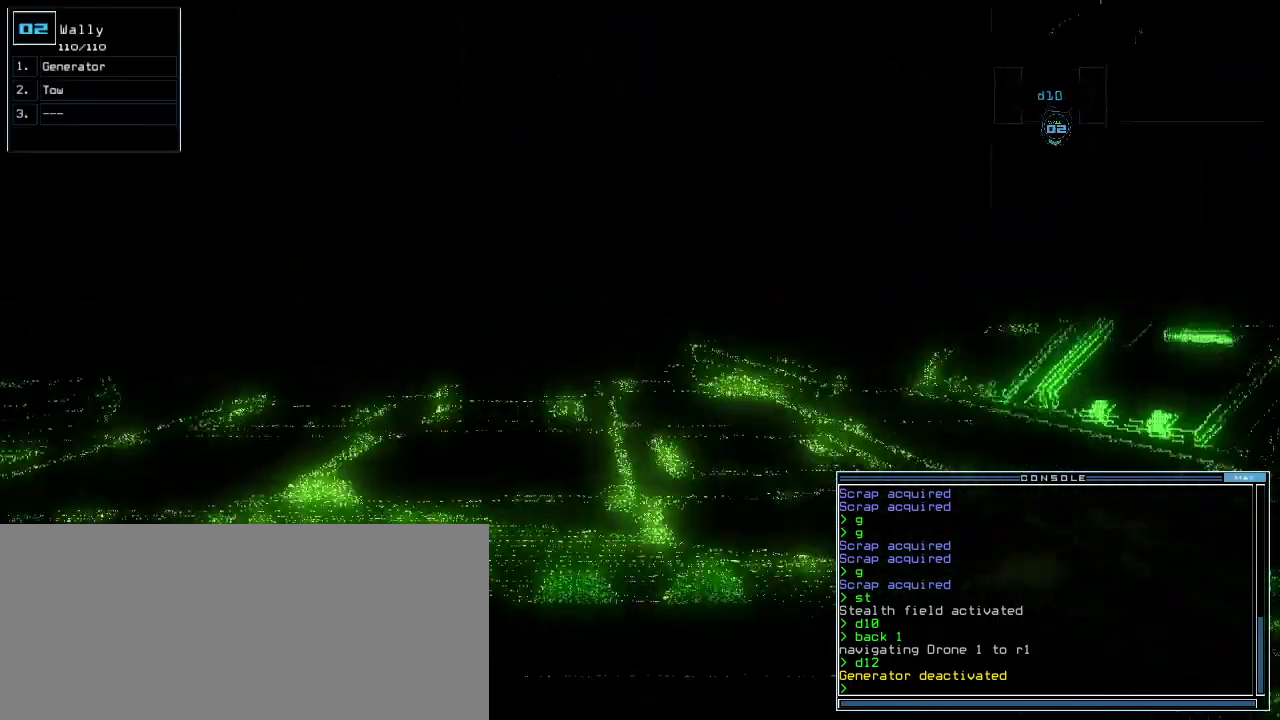
{"keys": [], "events": [[60, "shift_l", "down"], [100, "a", "down"], [140, "up", "up"], [160, "a", "up"], [180, "g", "down"], [180, "shift_l", "up"], [220, "return", "down"], [260, "g", "up"], [300, "return", "up"], [380, "space", "down"], [440, "space", "up"]]}
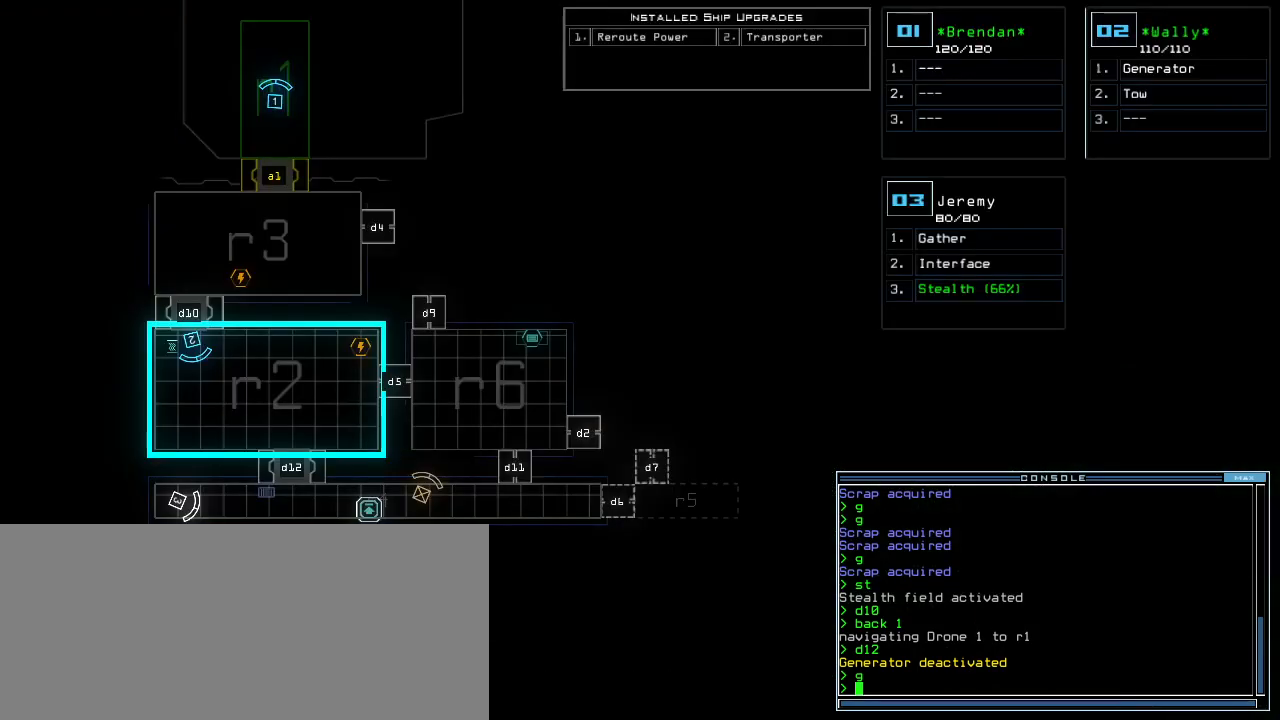
{"keys": [], "events": []}
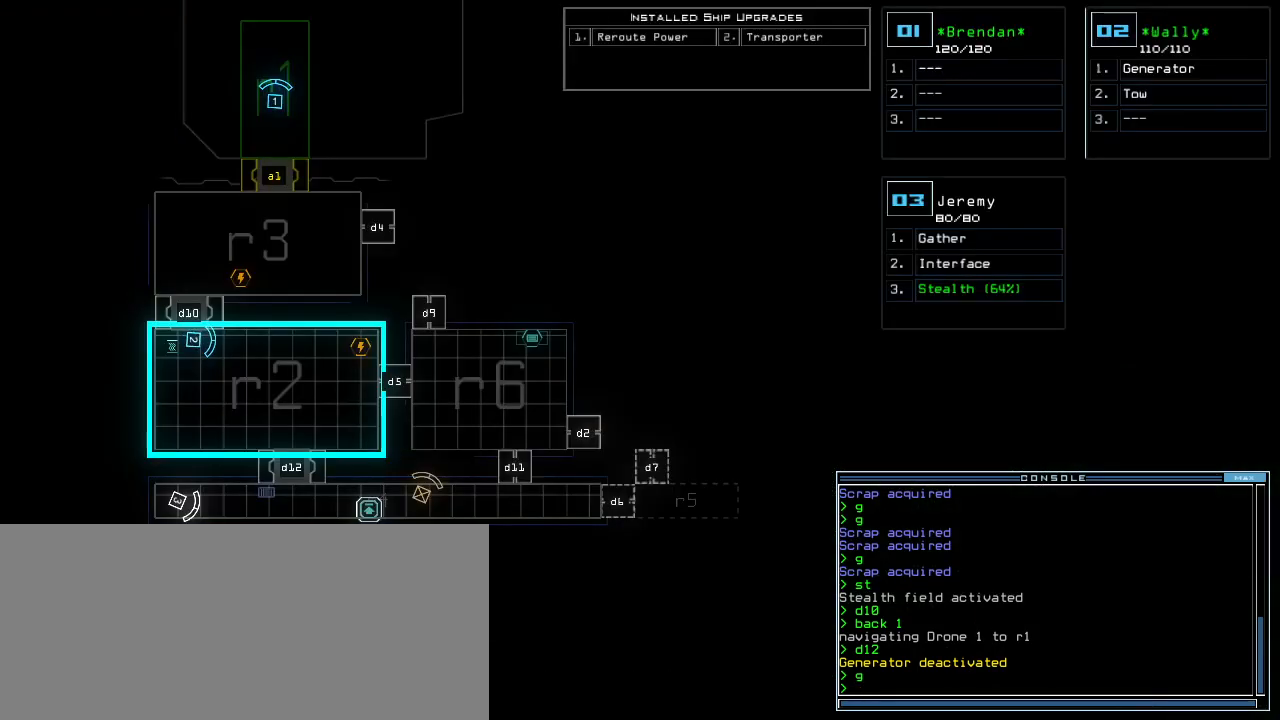
{"keys": [], "events": []}
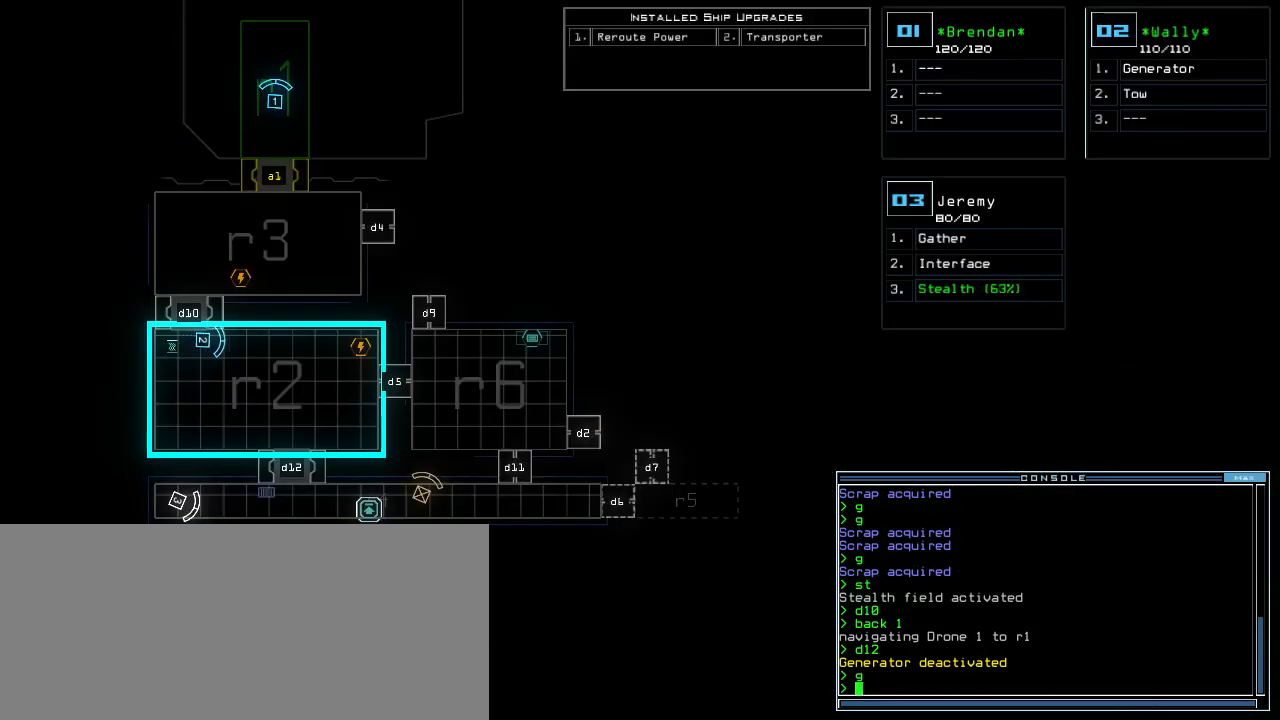
{"keys": [], "events": []}
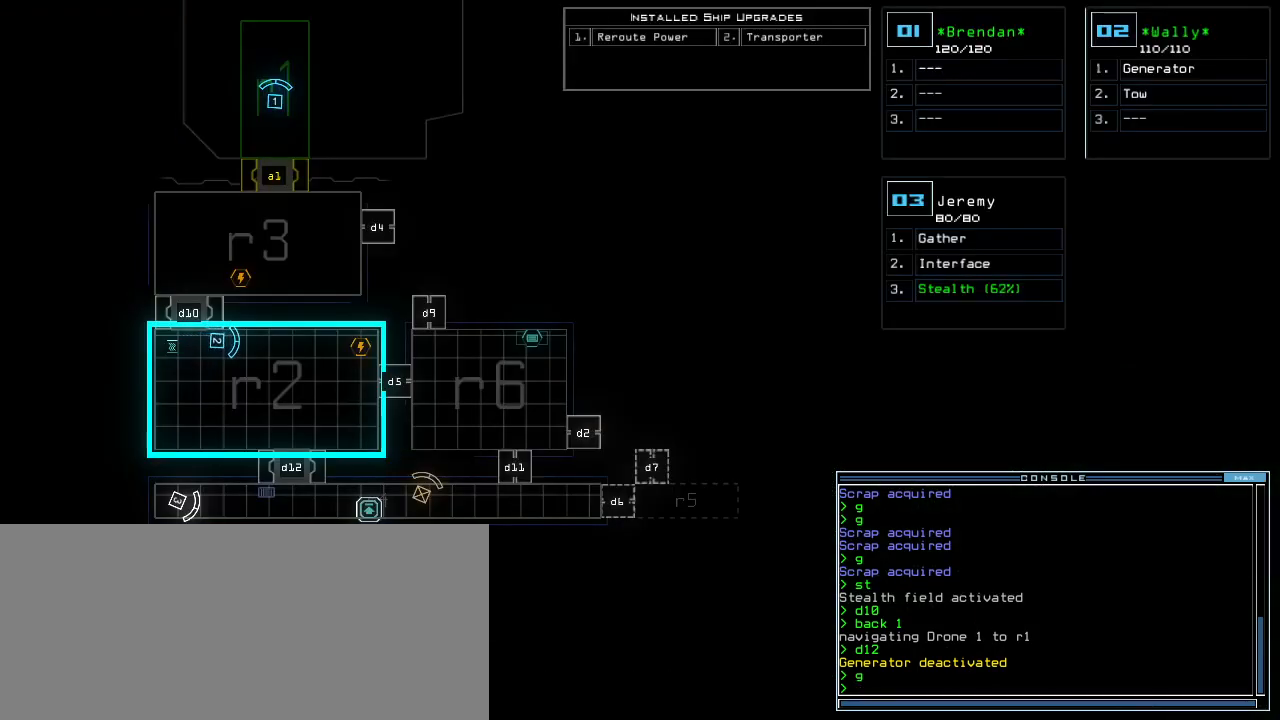
{"keys": ["space"], "events": [[400, "f", "down"], [460, "space", "down"], [480, "f", "up"]]}
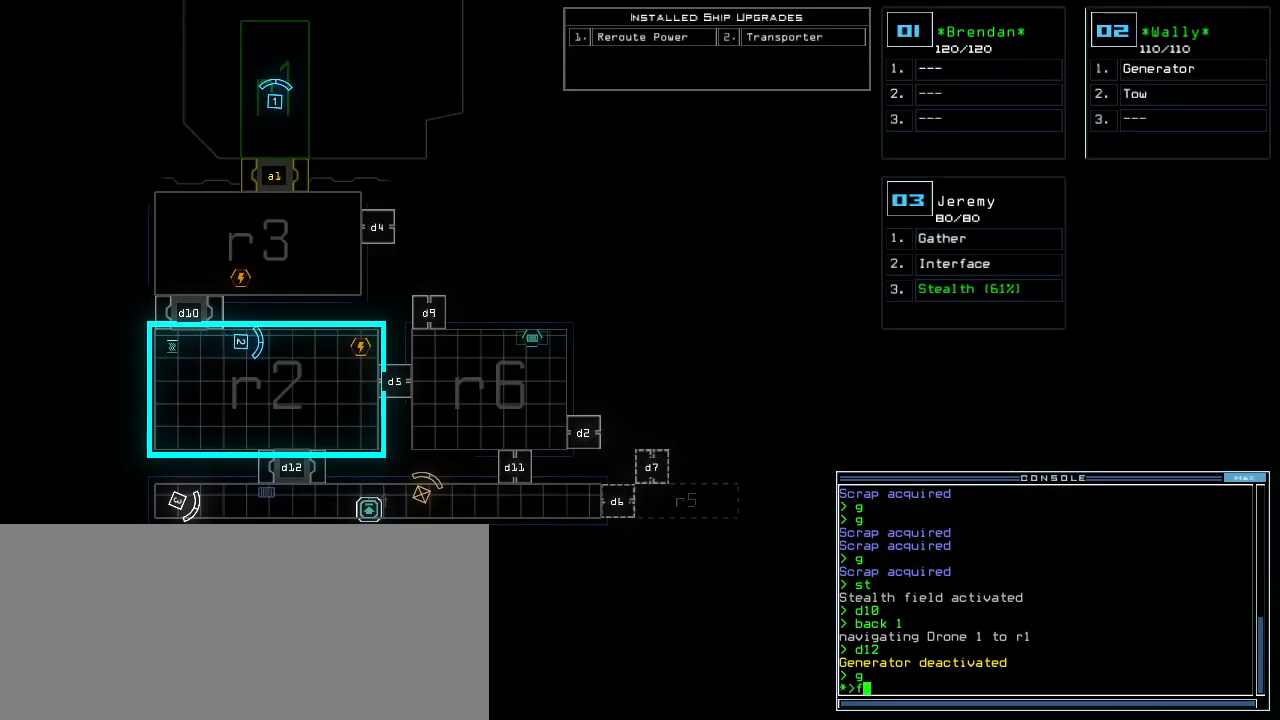
{"keys": [], "events": [[80, "r", "down"], [100, "space", "up"], [180, "r", "up"]]}
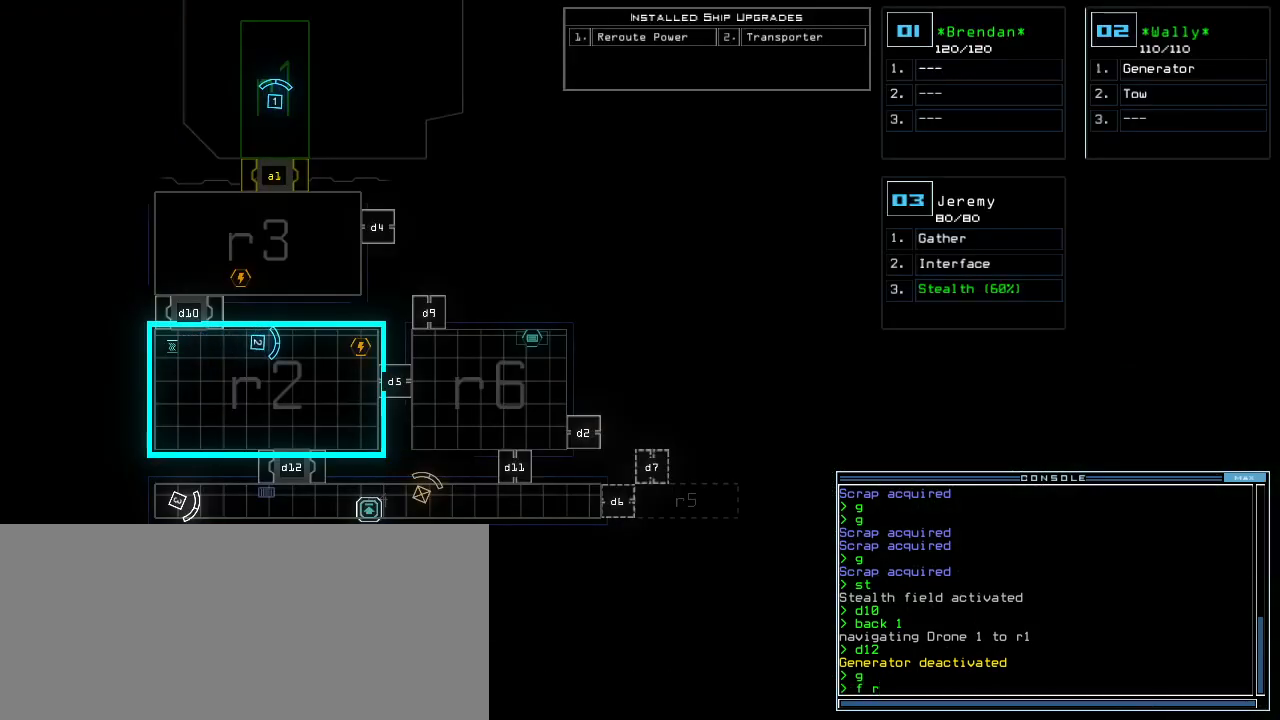
{"keys": [], "events": [[120, "6", "down"], [180, "return", "down"], [220, "6", "up"], [240, "return", "up"]]}
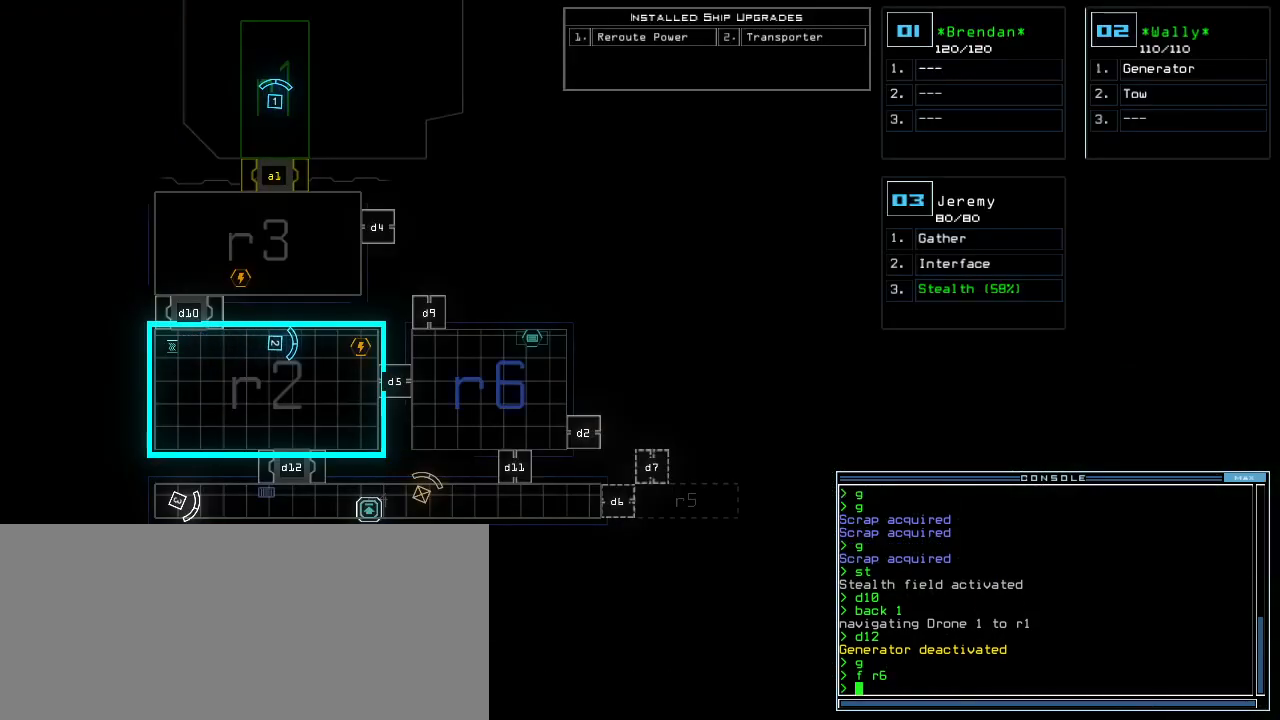
{"keys": ["up"], "events": [[320, "3", "down"], [360, "up", "down"], [400, "3", "up"]]}
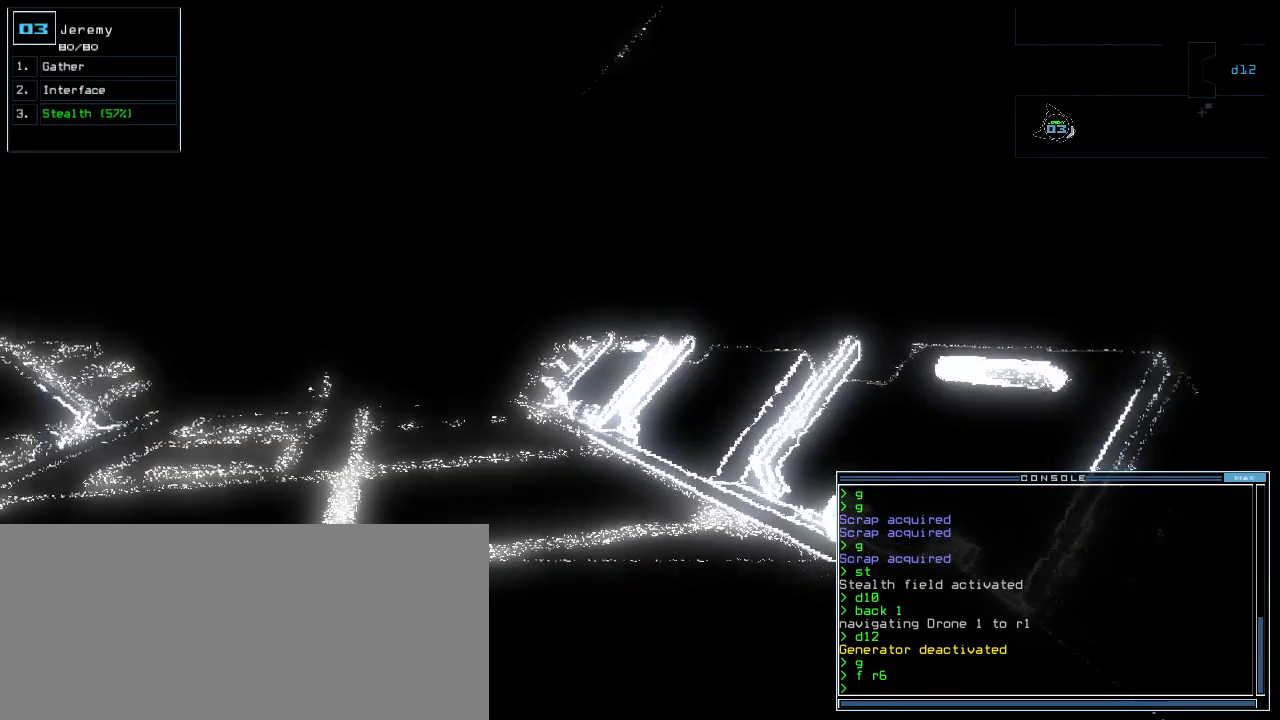
{"keys": ["up"]}
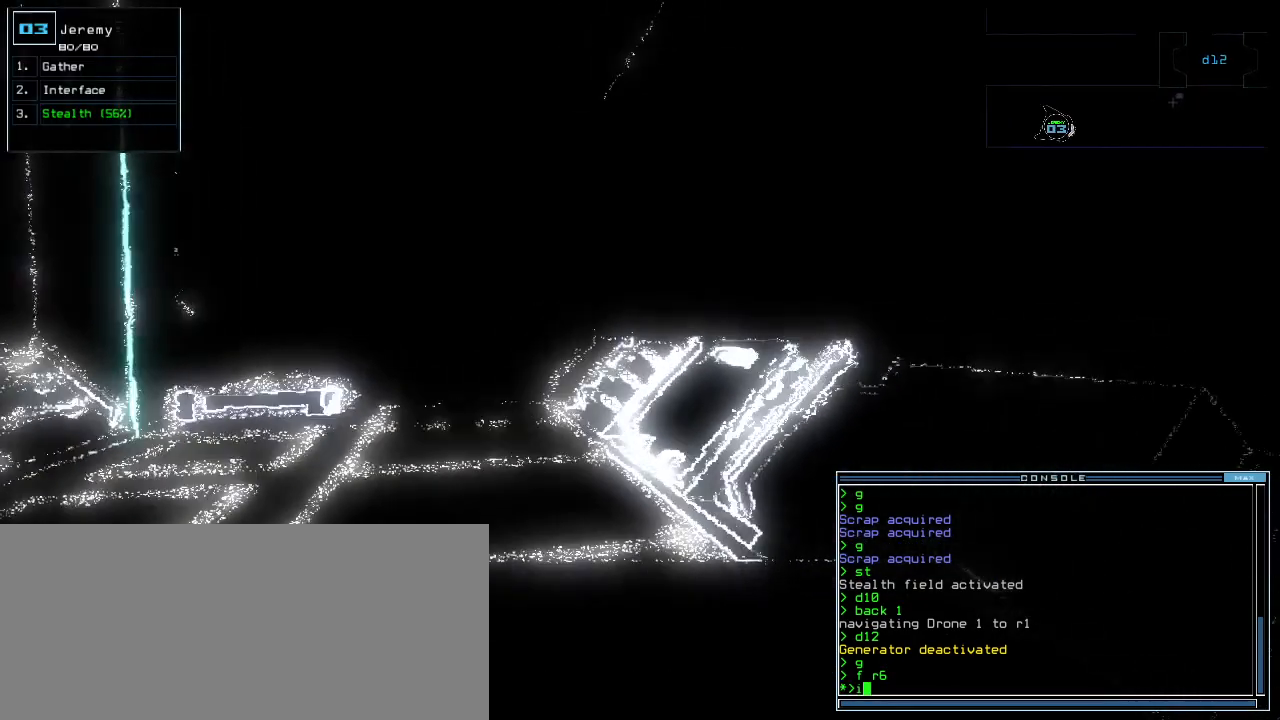
{"keys": ["return", "up"], "events": [[220, "left", "down"], [340, "left", "up"], [460, "return", "down"]]}
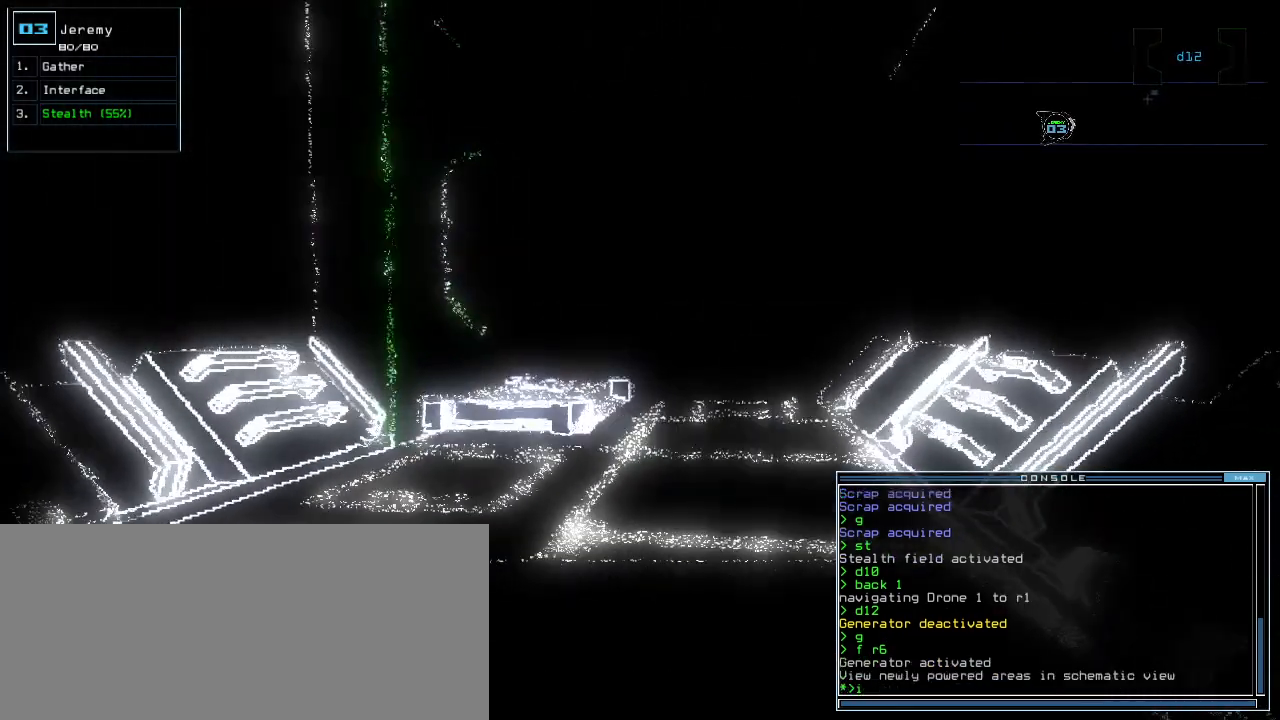
{"keys": ["up"], "events": [[80, "return", "up"], [400, "left", "down"], [460, "left", "up"]]}
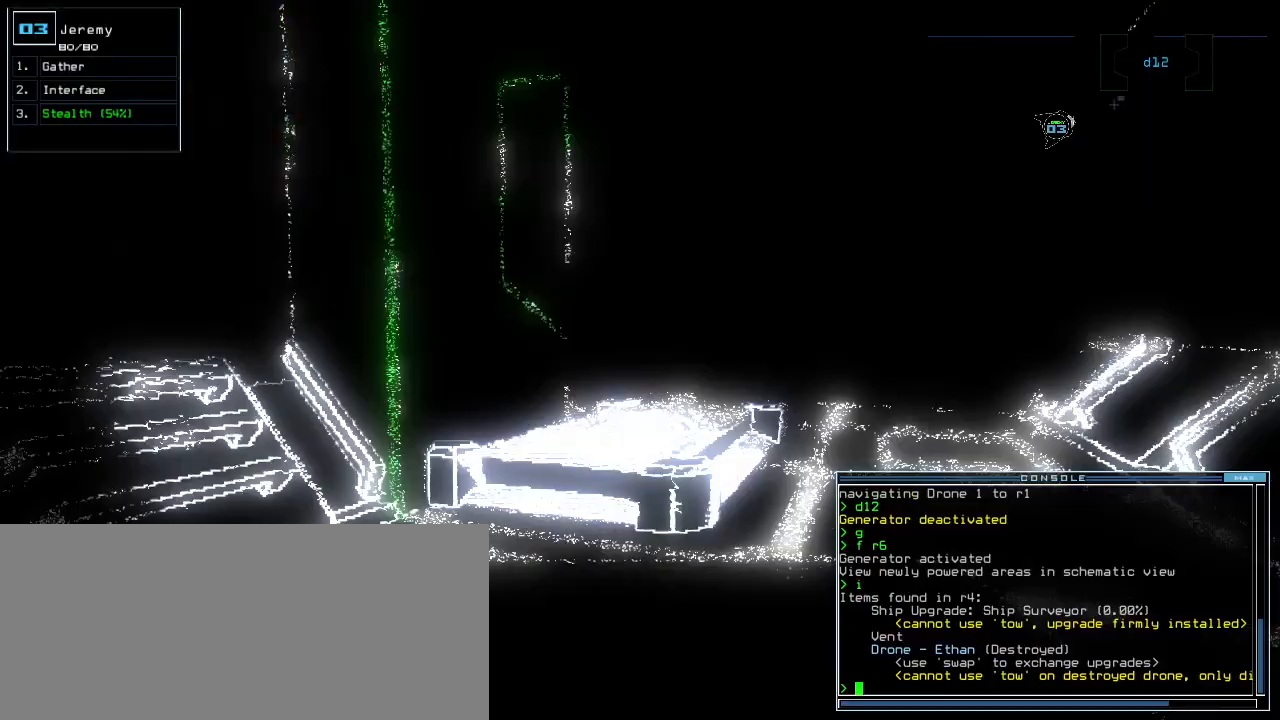
{"keys": ["right", "up"], "events": [[420, "right", "down"]]}
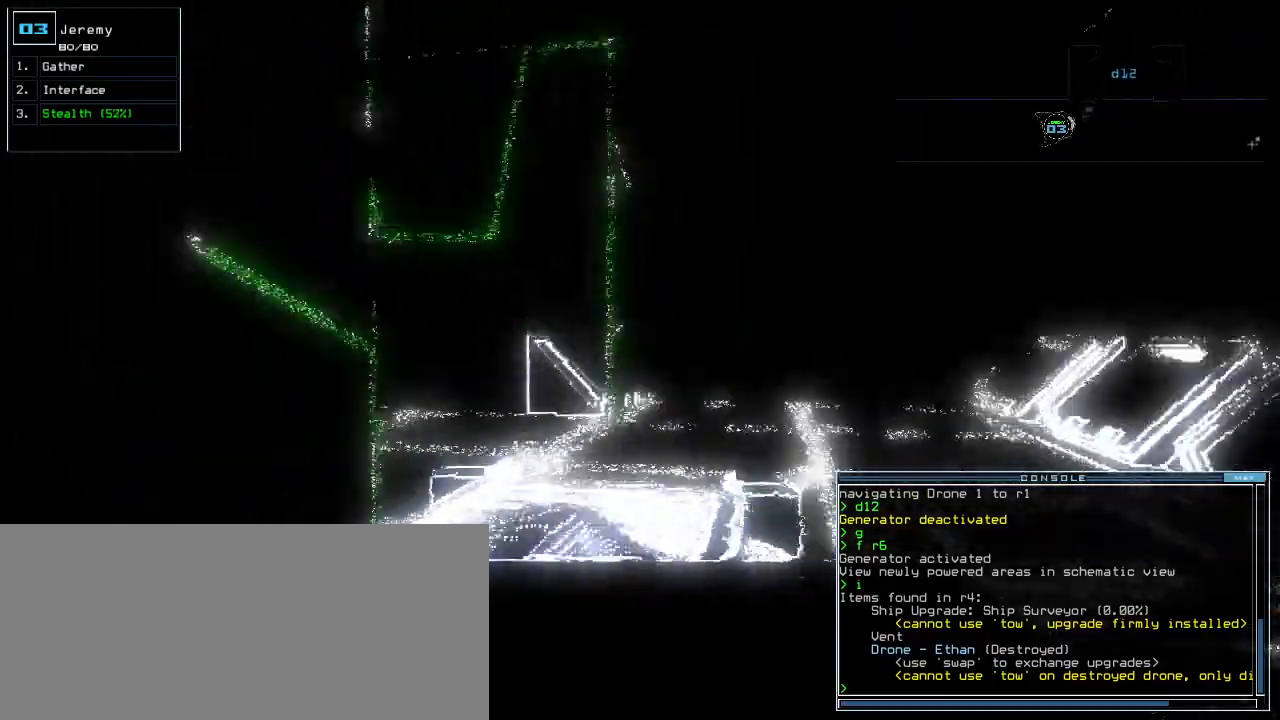
{"keys": ["left", "up"], "events": [[60, "right", "up"], [280, "left", "down"], [360, "left", "up"], [460, "left", "down"]]}
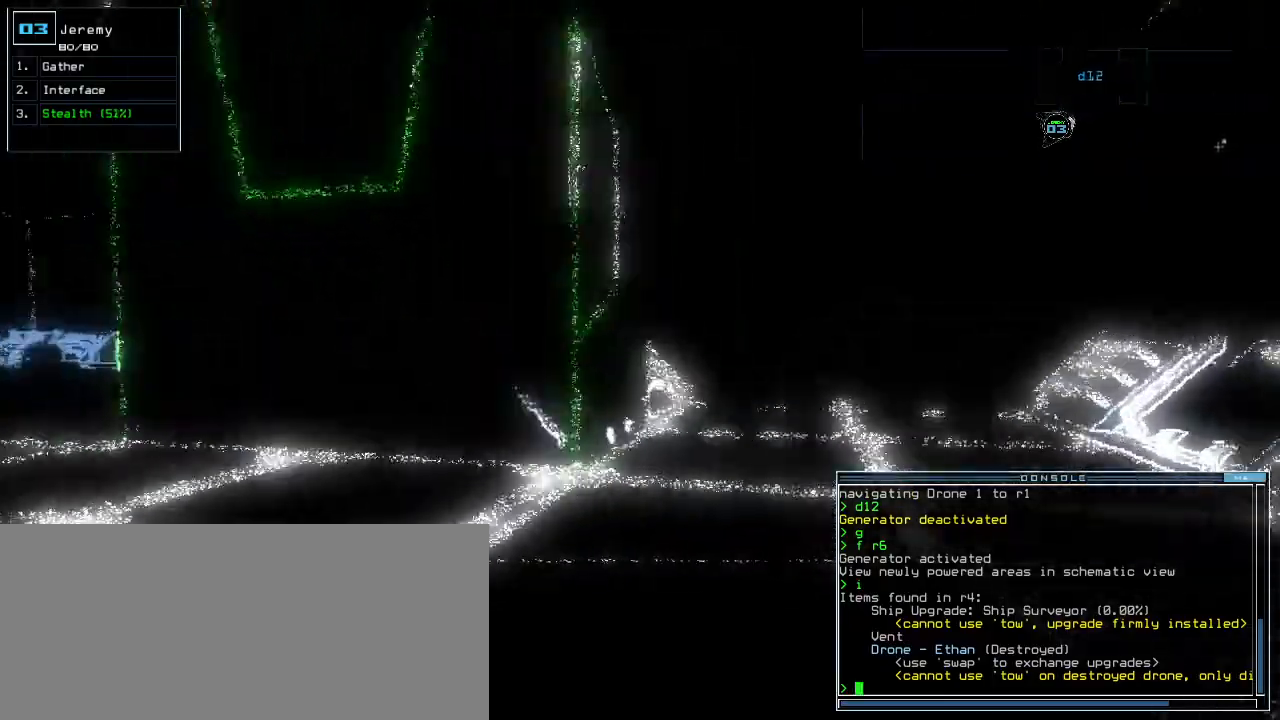
{"keys": ["up"], "events": [[180, "left", "up"], [280, "left", "down"], [480, "left", "up"]]}
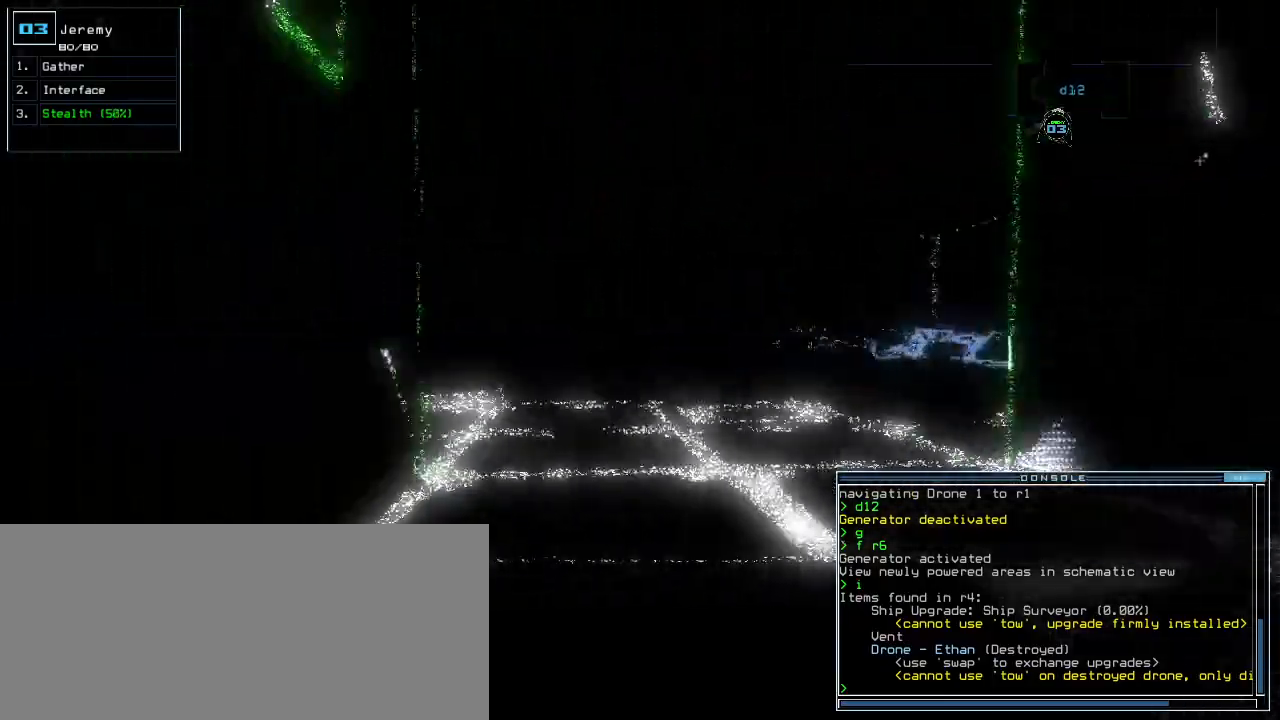
{"keys": ["up"], "events": []}
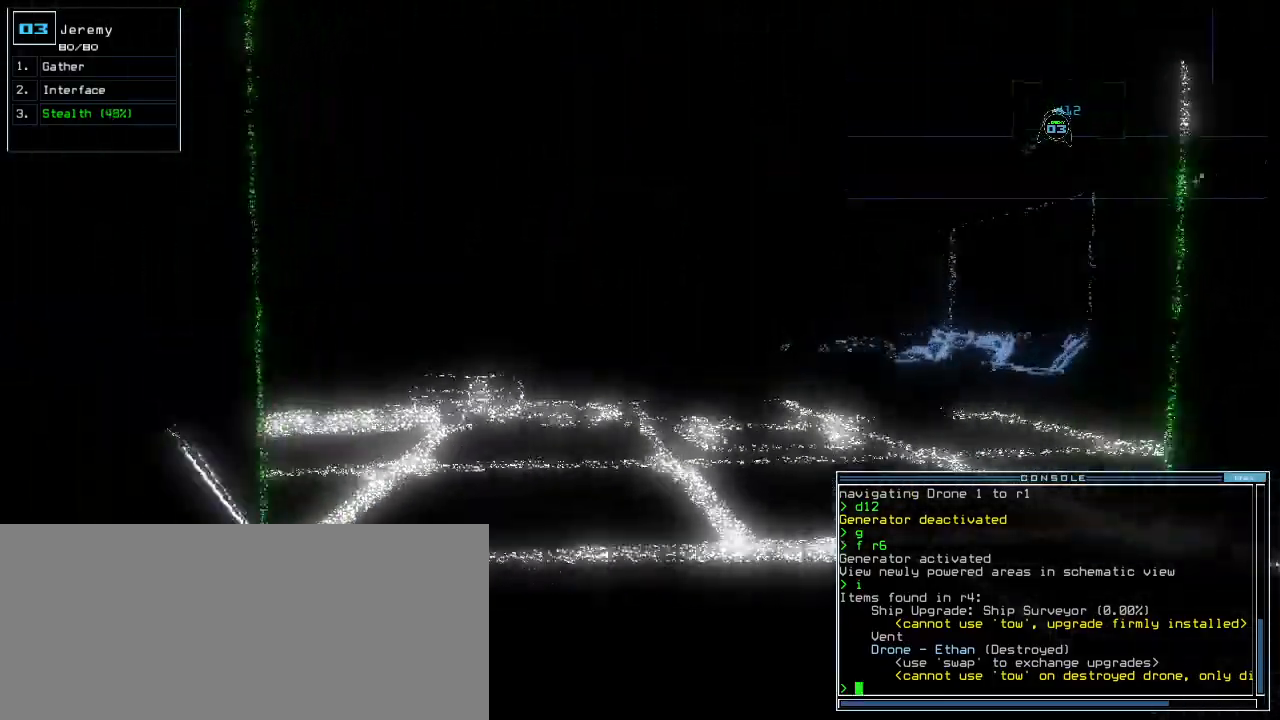
{"keys": ["up"], "events": []}
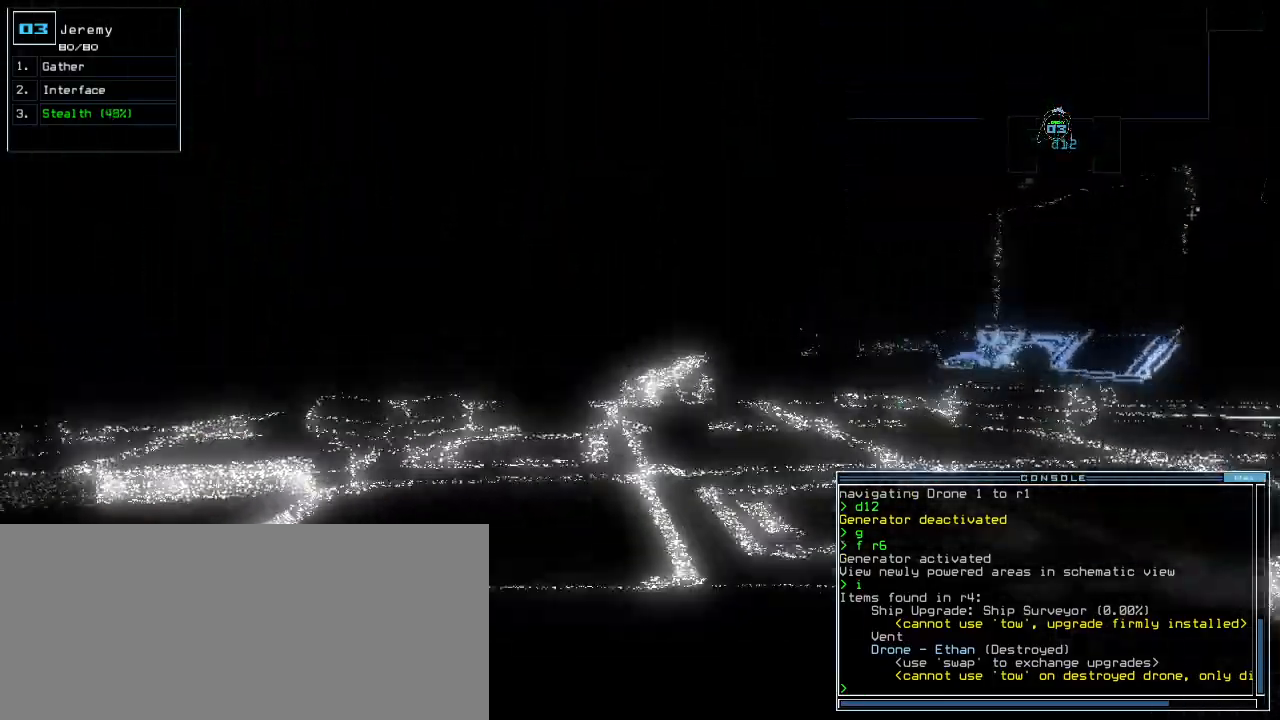
{"keys": ["up"], "events": [[320, "left", "down"], [440, "c", "down"], [440, "left", "up"], [480, "c", "up"]]}
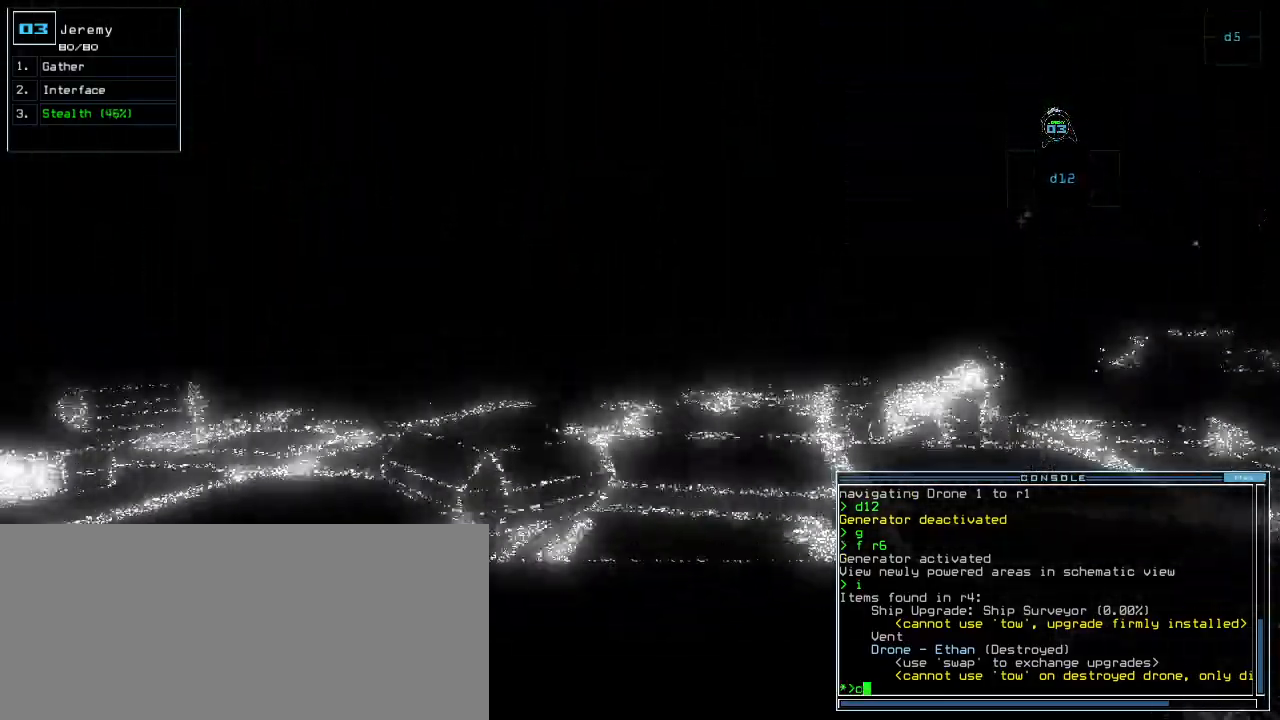
{"keys": ["up"]}
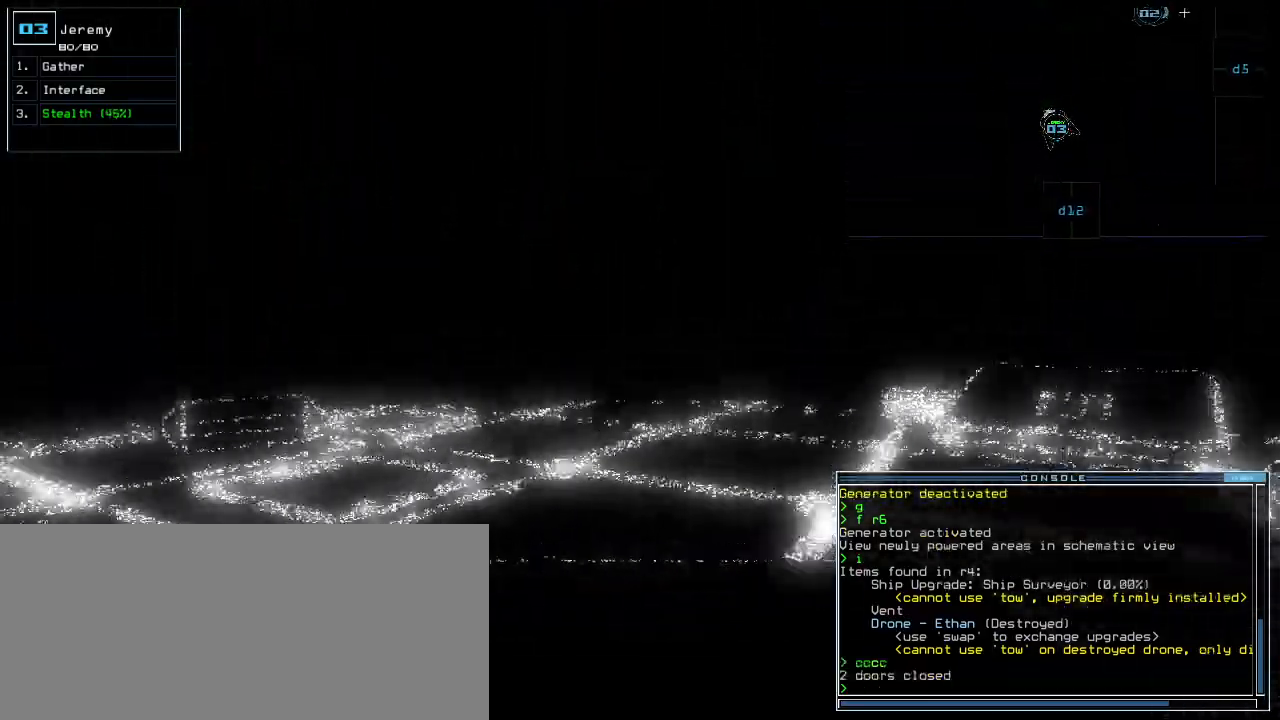
{"keys": ["up"], "events": [[40, "s", "down"], [140, "s", "up"], [160, "return", "down"], [260, "return", "up"], [380, "left", "down"], [460, "left", "up"]]}
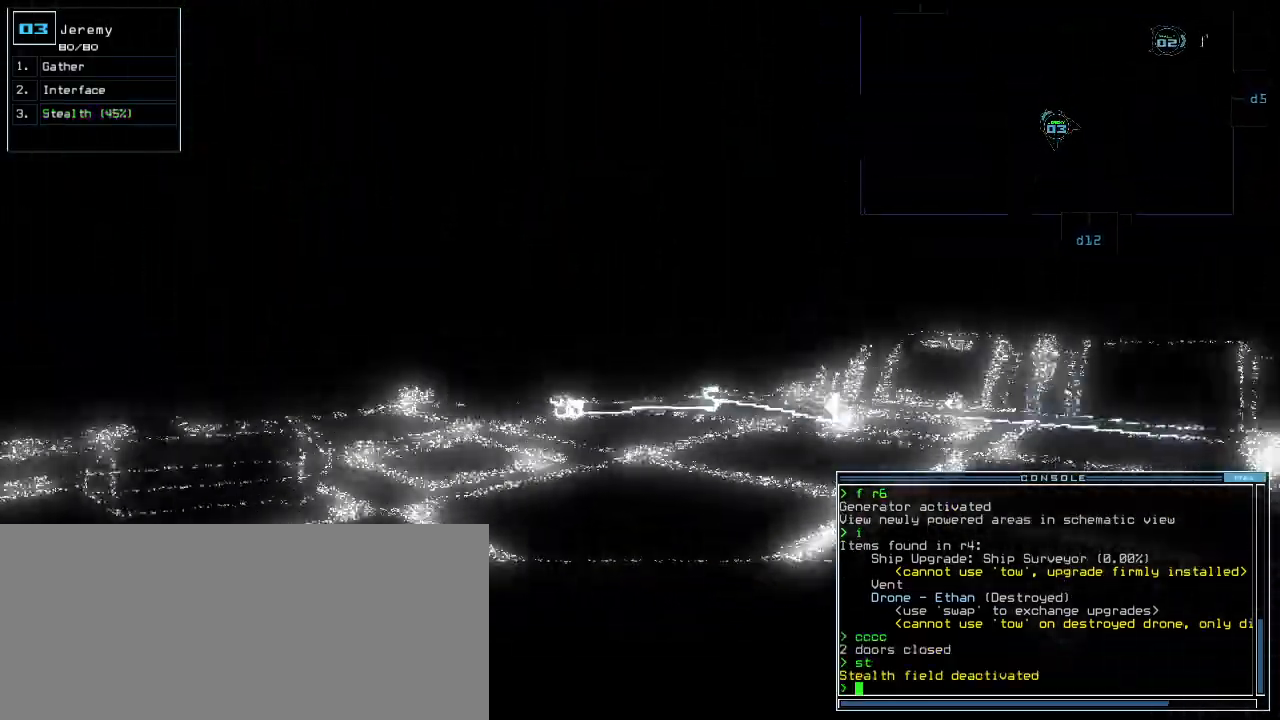
{"keys": [], "events": [[420, "space", "down"], [420, "up", "up"], [500, "space", "up"]]}